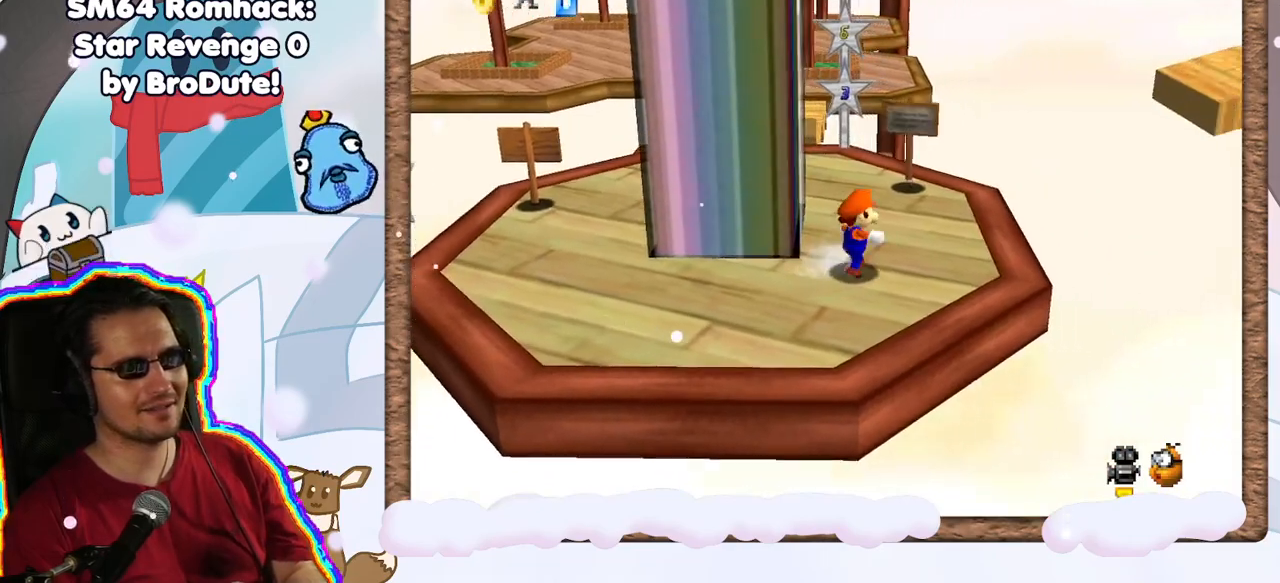
Gameplay with a controller (Nintendo layout); each line is a JSON object with the inputs held at the frame after it. "events" lists button and stick changes between this image and that frame as [ms after this image, input, new state], when the widget could be followed in between. Not read: L3 R3.
{"buttons": [], "left_stick": "center", "events": [[17, "left_stick", "up-right"], [117, "left_stick", "up"], [317, "left_stick", "center"]]}
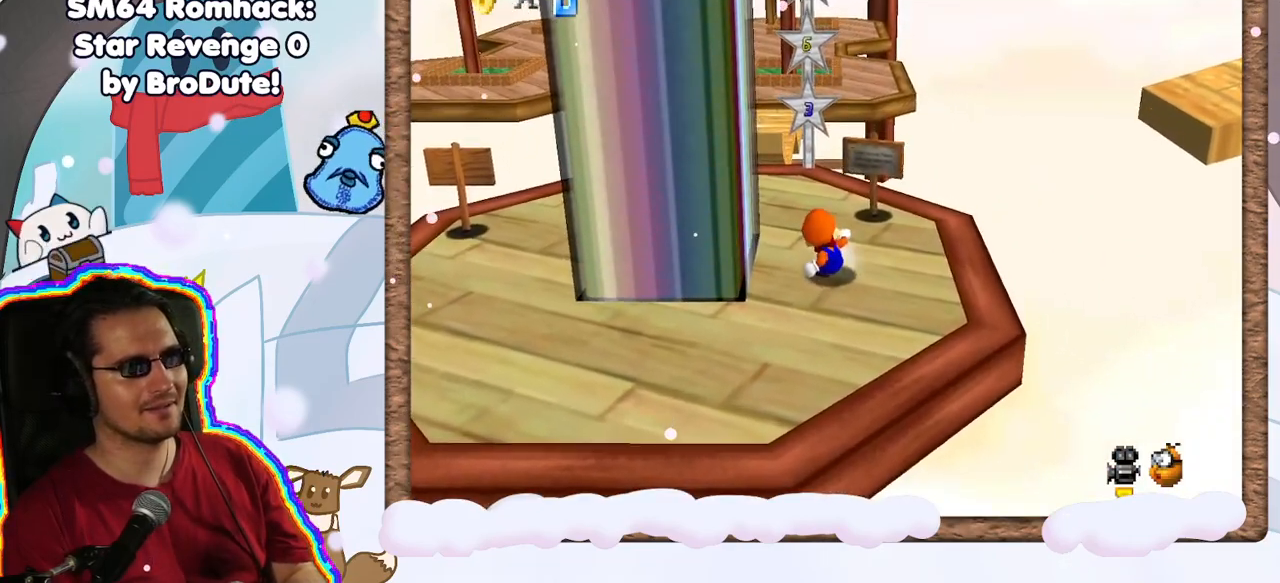
{"buttons": [], "left_stick": "up-right", "events": [[133, "A", "down"], [150, "C_UP", "down"], [150, "left_stick", "up"], [200, "C_UP", "up"], [300, "left_stick", "up-right"], [417, "A", "up"]]}
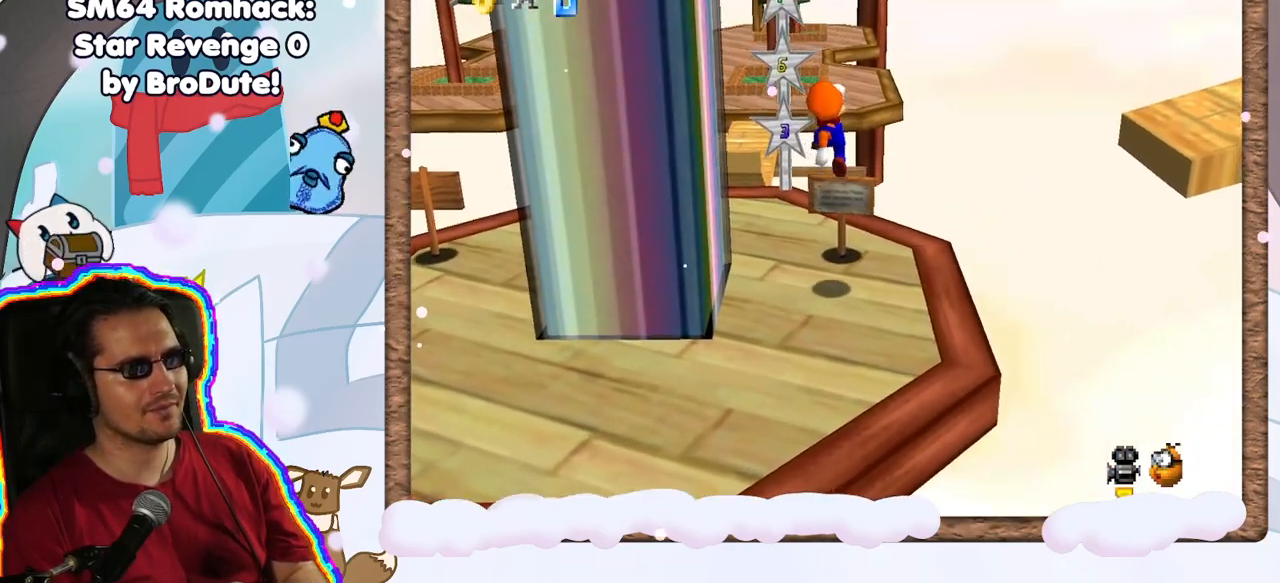
{"buttons": [], "left_stick": "down", "events": [[50, "left_stick", "up"], [150, "left_stick", "center"], [333, "left_stick", "down"]]}
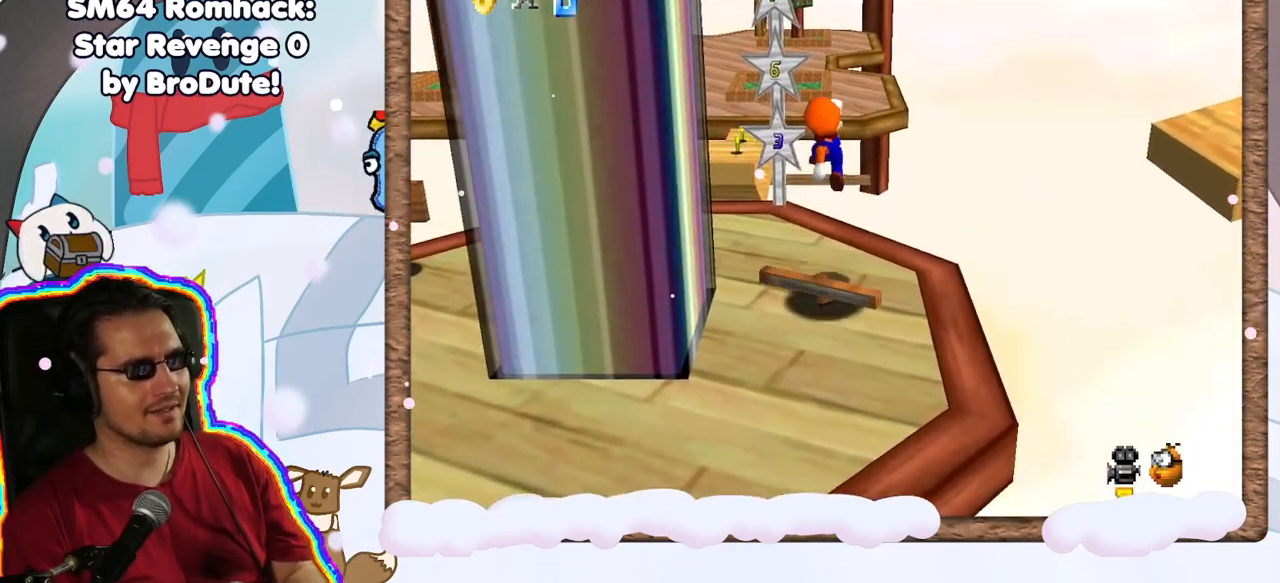
{"buttons": [], "left_stick": "center", "events": [[200, "left_stick", "center"]]}
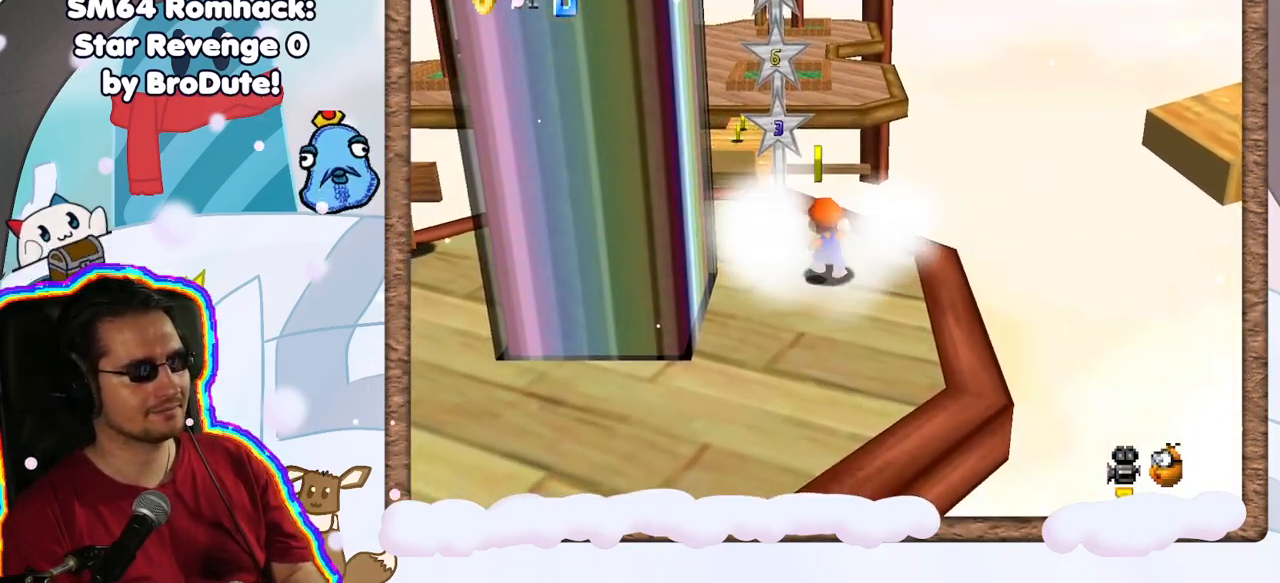
{"buttons": ["C_RIGHT"], "left_stick": "up", "events": [[17, "A", "down"], [167, "left_stick", "down"], [267, "A", "up"], [383, "left_stick", "right"], [433, "left_stick", "up"], [450, "C_RIGHT", "down"]]}
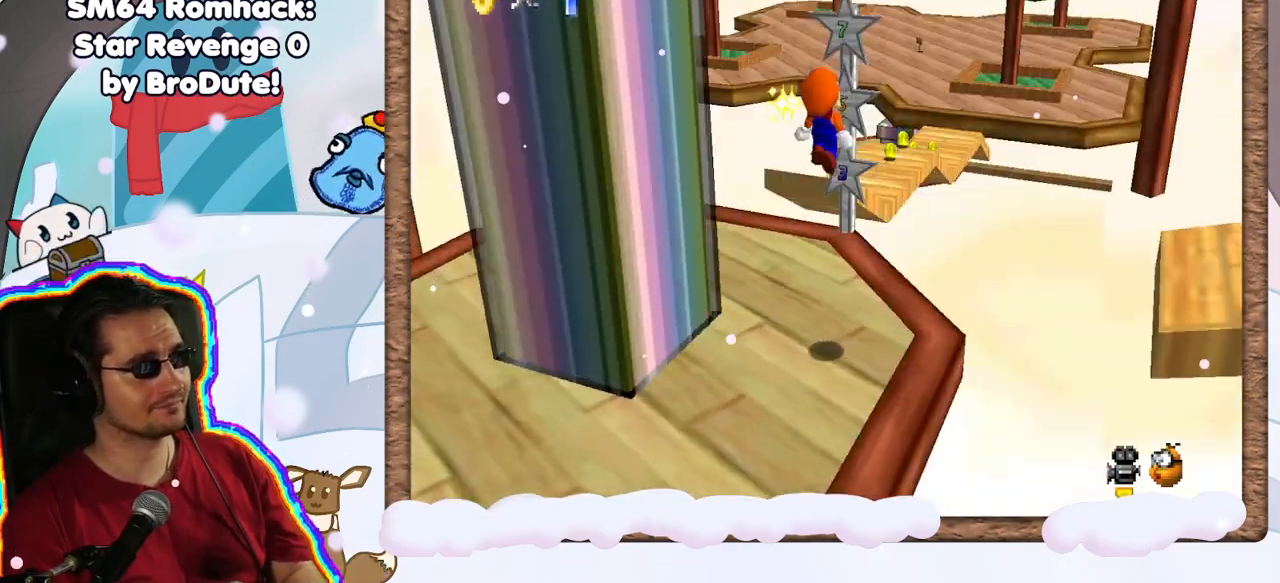
{"buttons": ["C_LEFT"], "left_stick": "center", "events": [[50, "left_stick", "up-left"], [67, "C_RIGHT", "up"], [217, "left_stick", "center"], [417, "C_LEFT", "down"]]}
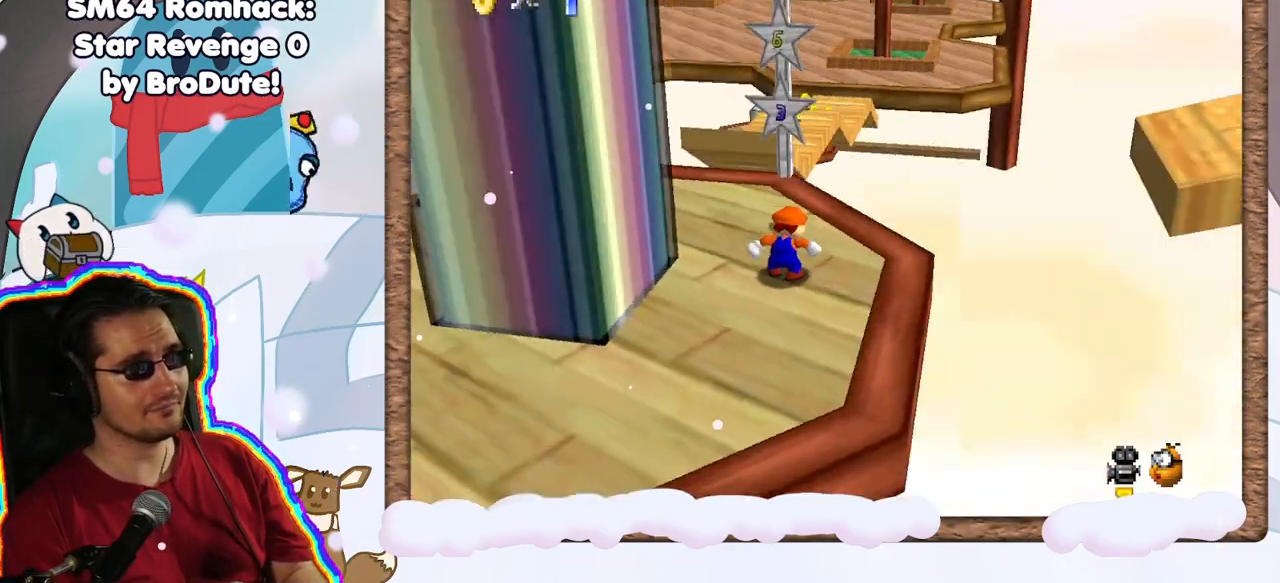
{"buttons": [], "left_stick": "up-left", "events": [[33, "C_LEFT", "up"], [133, "left_stick", "left"], [450, "left_stick", "up-left"]]}
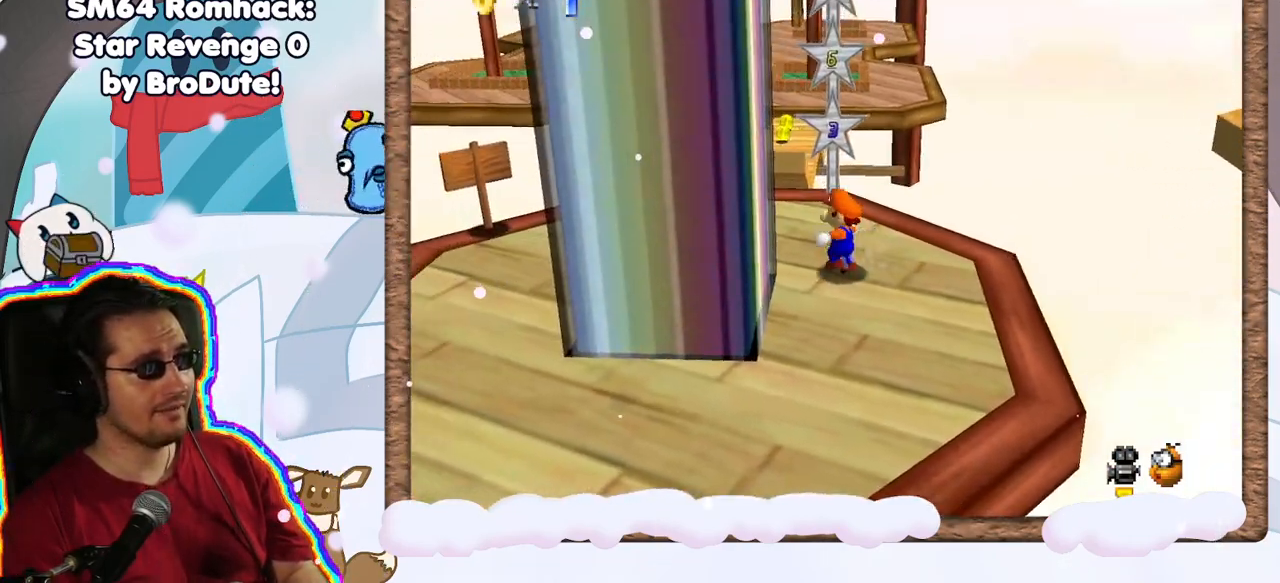
{"buttons": ["Z"], "left_stick": "up", "events": [[433, "left_stick", "up"], [500, "Z", "down"]]}
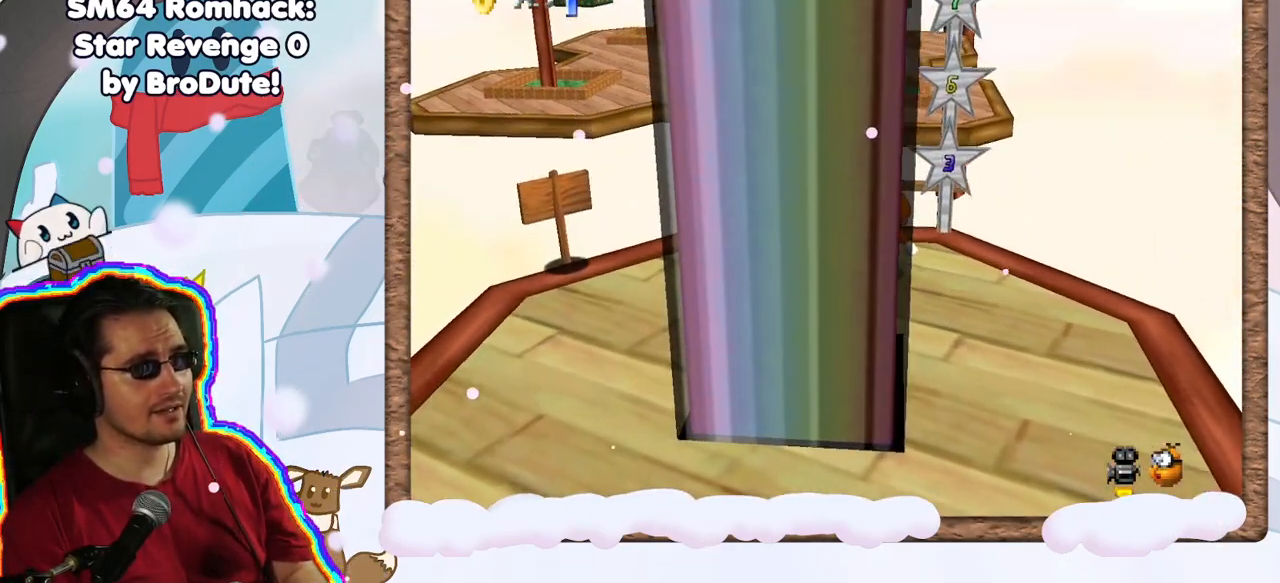
{"buttons": ["Z"], "left_stick": "up", "events": [[67, "A", "down"], [250, "A", "up"]]}
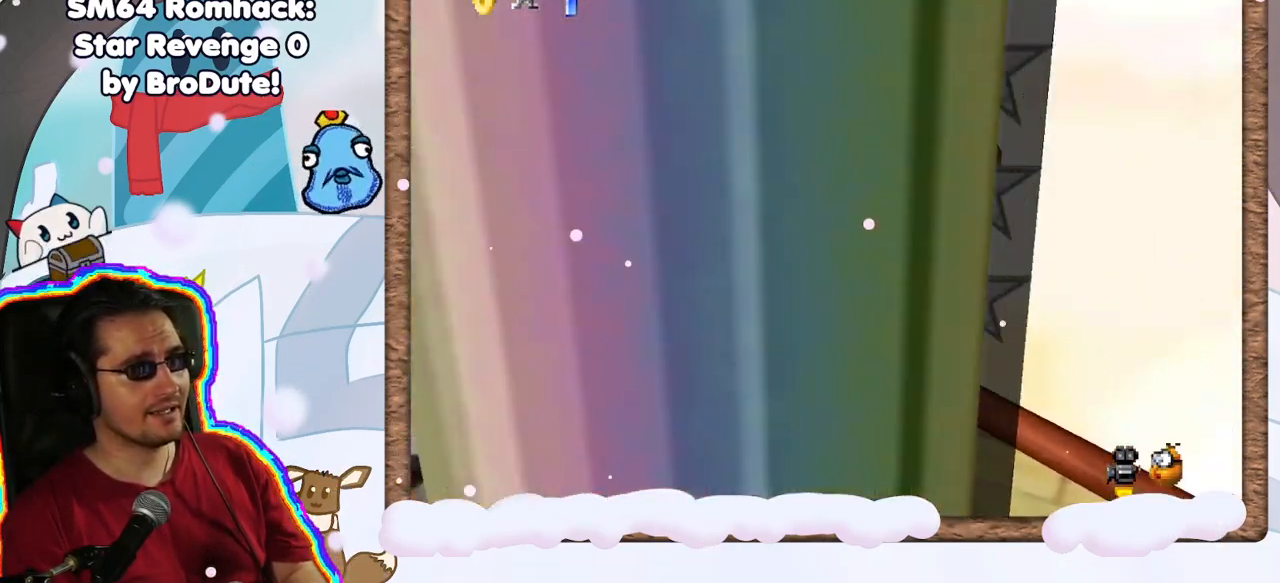
{"buttons": ["Z"], "left_stick": "up-left", "events": [[433, "left_stick", "up-left"]]}
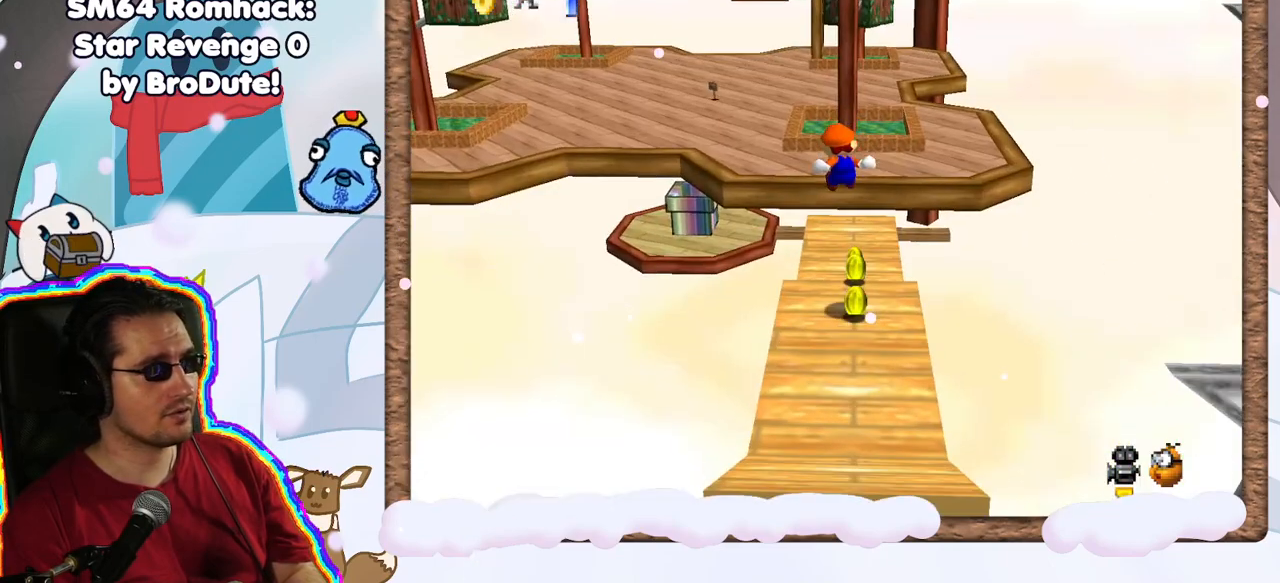
{"buttons": ["A", "Z"], "left_stick": "up", "events": [[183, "left_stick", "up"], [467, "A", "down"]]}
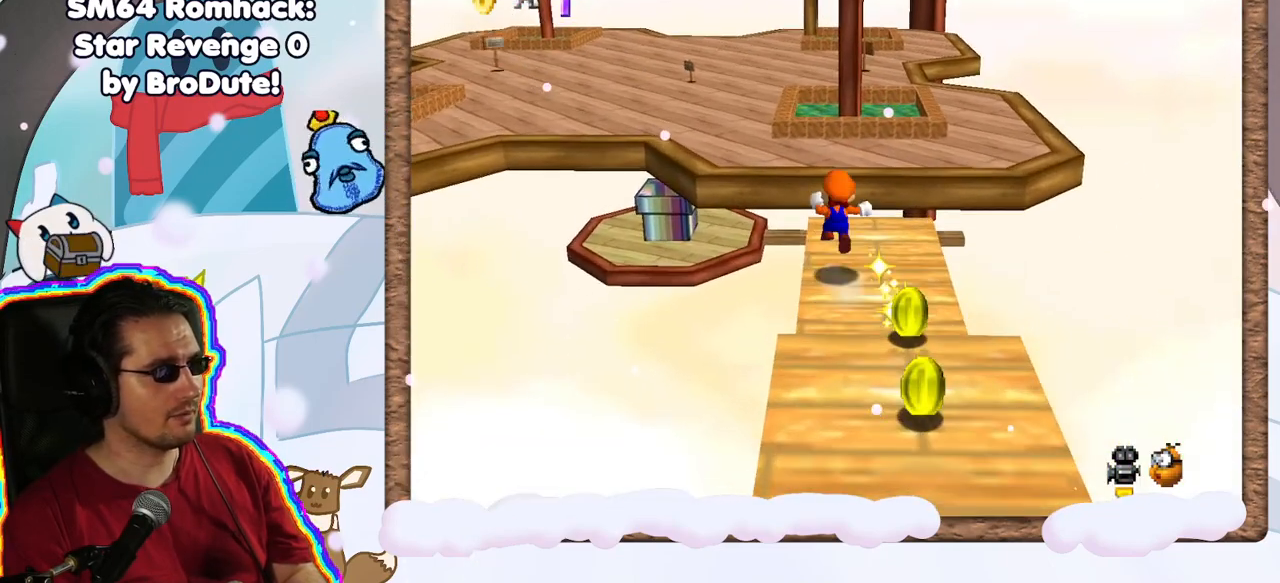
{"buttons": ["Z"], "left_stick": "up-left", "events": [[250, "left_stick", "up-left"], [417, "A", "up"]]}
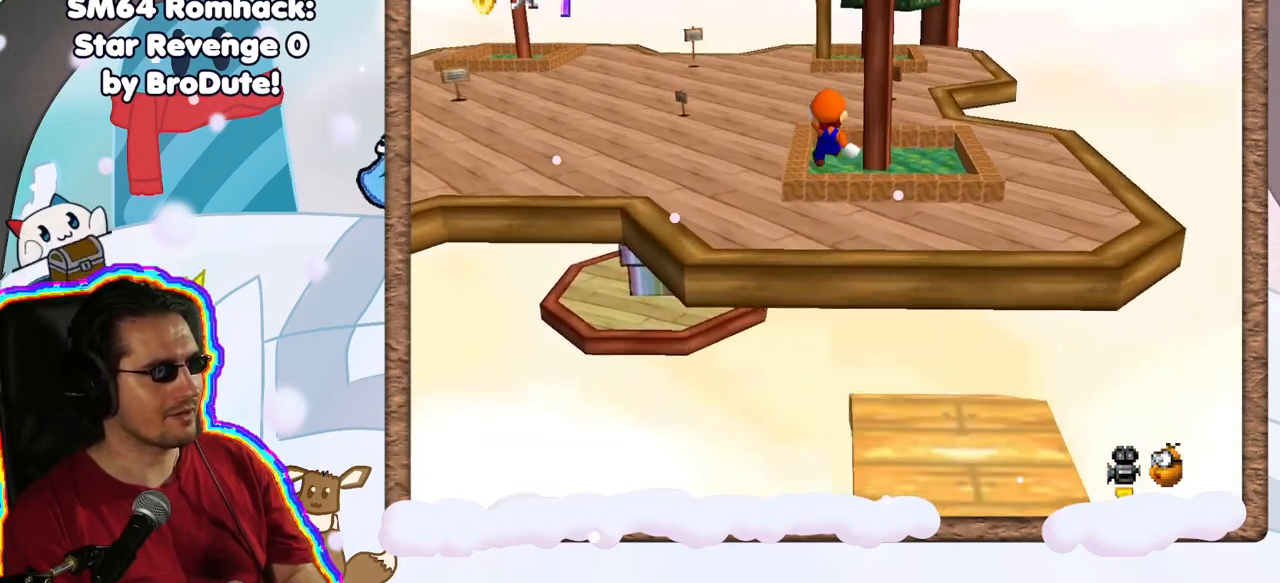
{"buttons": ["Z"], "left_stick": "up-left", "events": []}
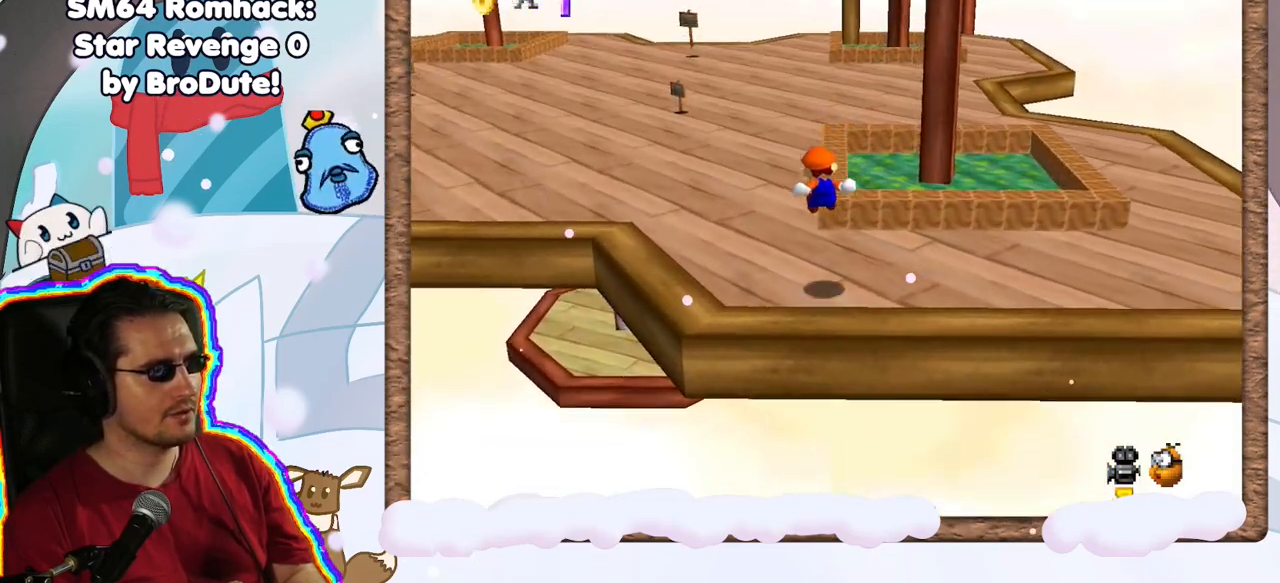
{"buttons": ["Z"], "left_stick": "up-left", "events": [[200, "A", "down"], [433, "A", "up"]]}
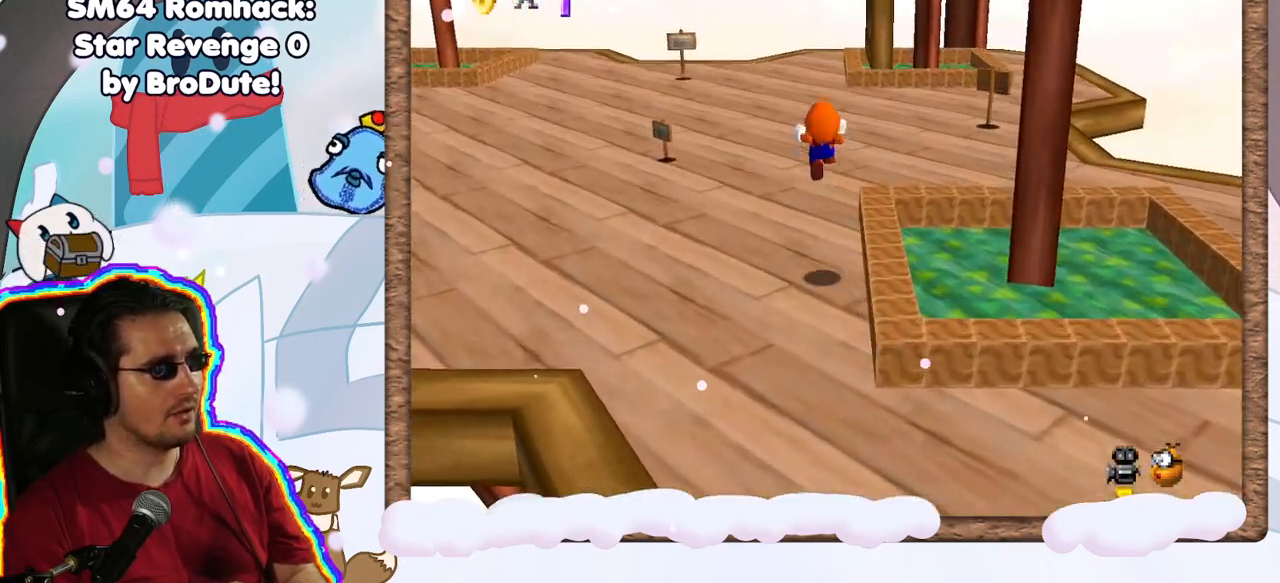
{"buttons": [], "left_stick": "up", "events": [[283, "Z", "up"], [433, "left_stick", "up"]]}
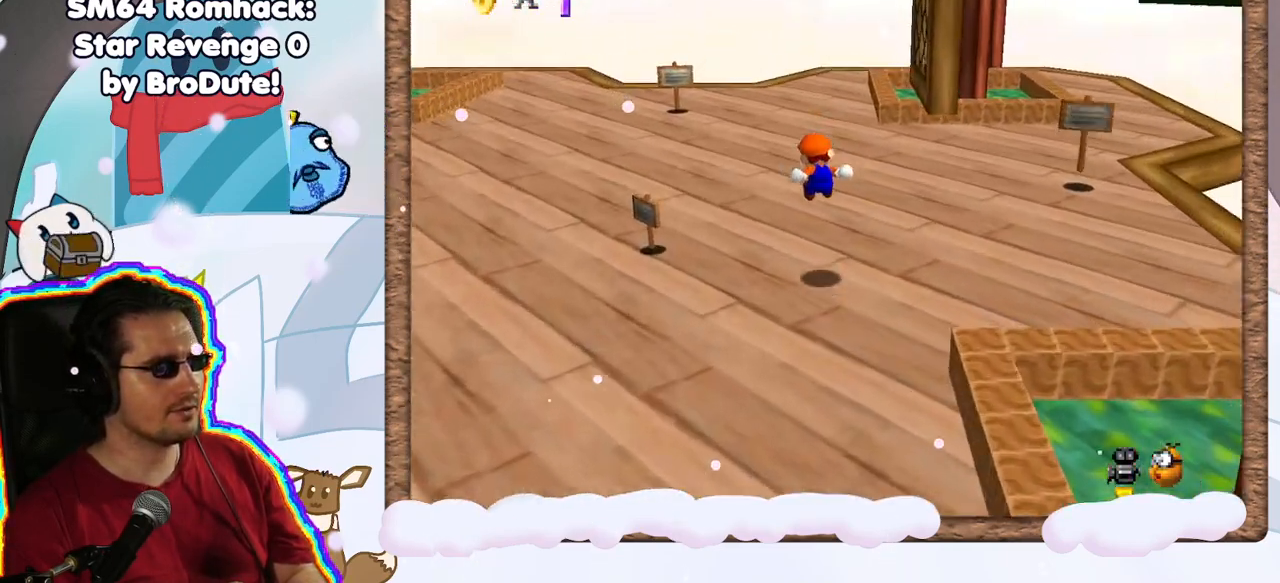
{"buttons": [], "left_stick": "up-left", "events": [[167, "C_LEFT", "down"], [250, "left_stick", "up-left"], [283, "C_LEFT", "up"]]}
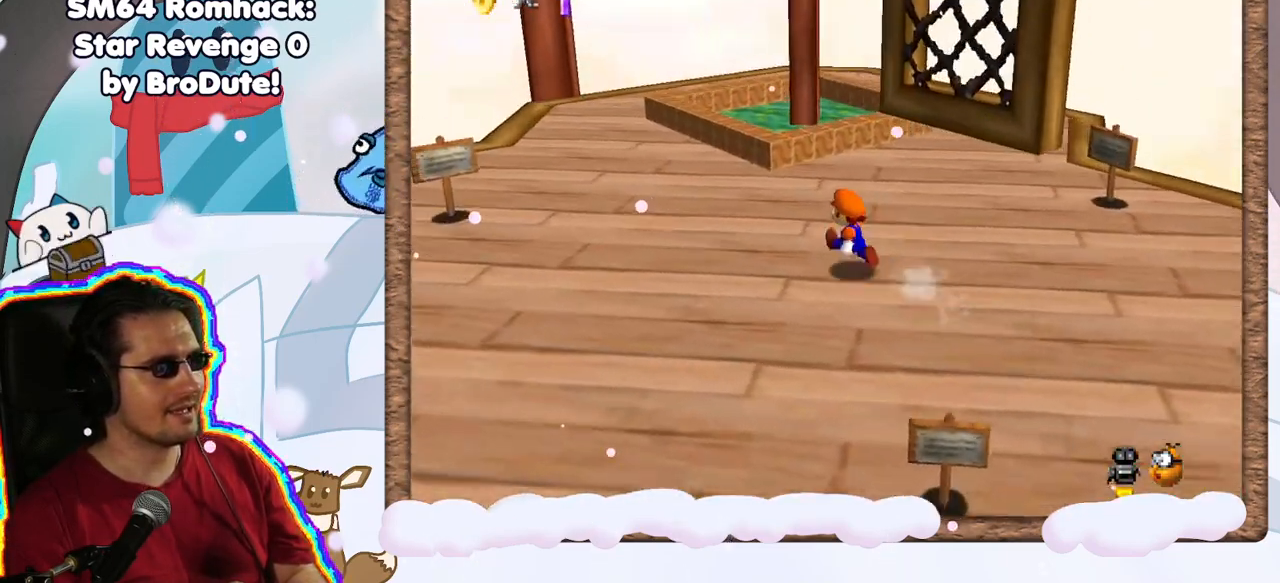
{"buttons": ["C_LEFT"], "left_stick": "up-left", "events": [[450, "C_LEFT", "down"]]}
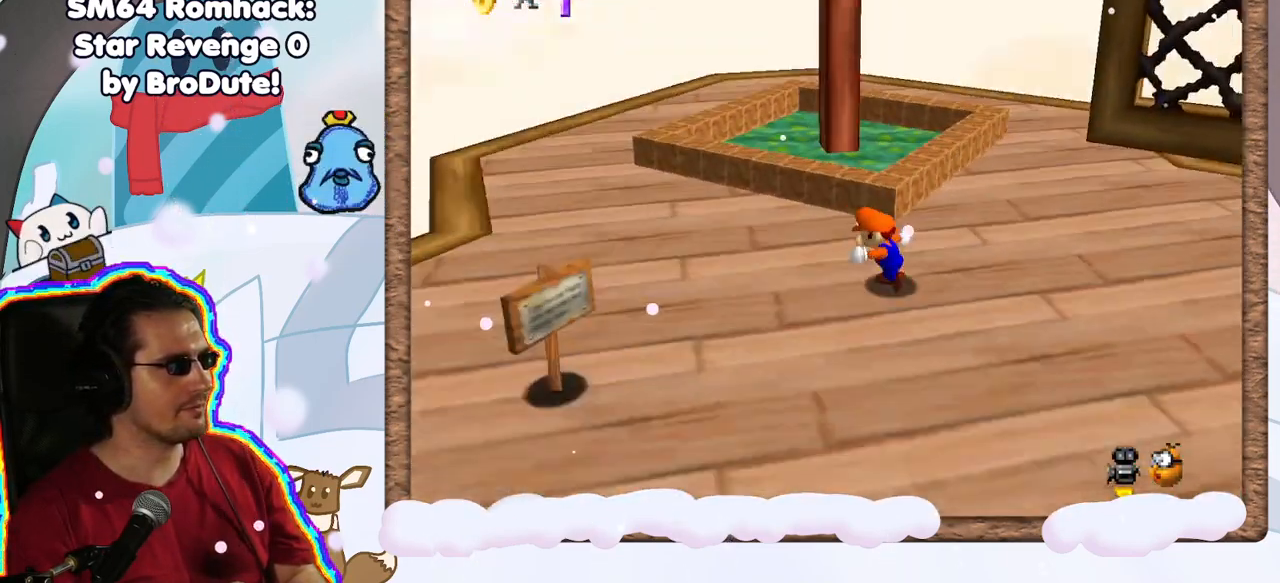
{"buttons": [], "left_stick": "left", "events": [[50, "C_LEFT", "up"], [133, "left_stick", "left"]]}
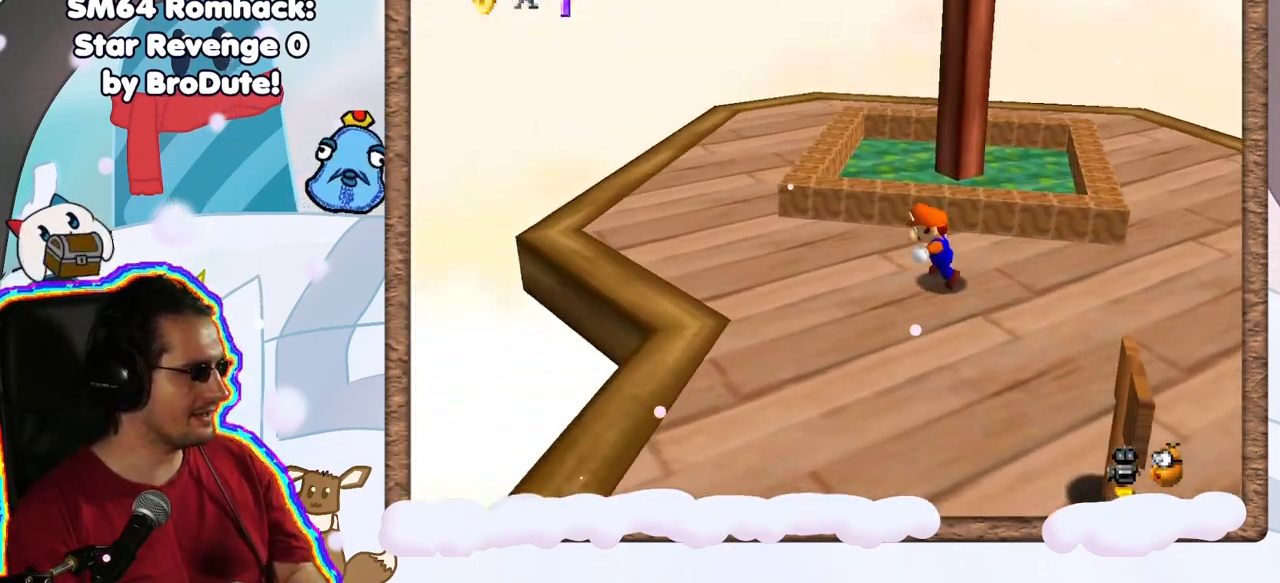
{"buttons": [], "left_stick": "center", "events": [[267, "C_RIGHT", "down"], [350, "left_stick", "center"], [383, "C_RIGHT", "up"], [400, "DPAD_RIGHT", "down"], [500, "DPAD_RIGHT", "up"]]}
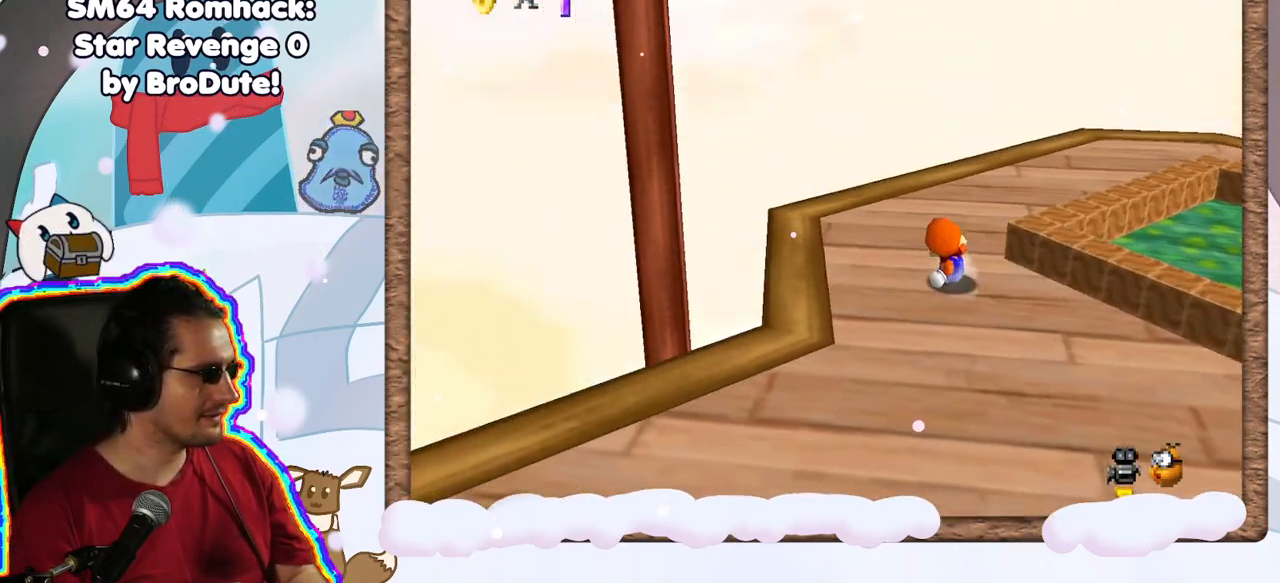
{"buttons": ["C_LEFT"], "left_stick": "up-left", "events": [[133, "left_stick", "up-left"], [250, "C_LEFT", "down"], [367, "C_LEFT", "up"], [500, "C_LEFT", "down"]]}
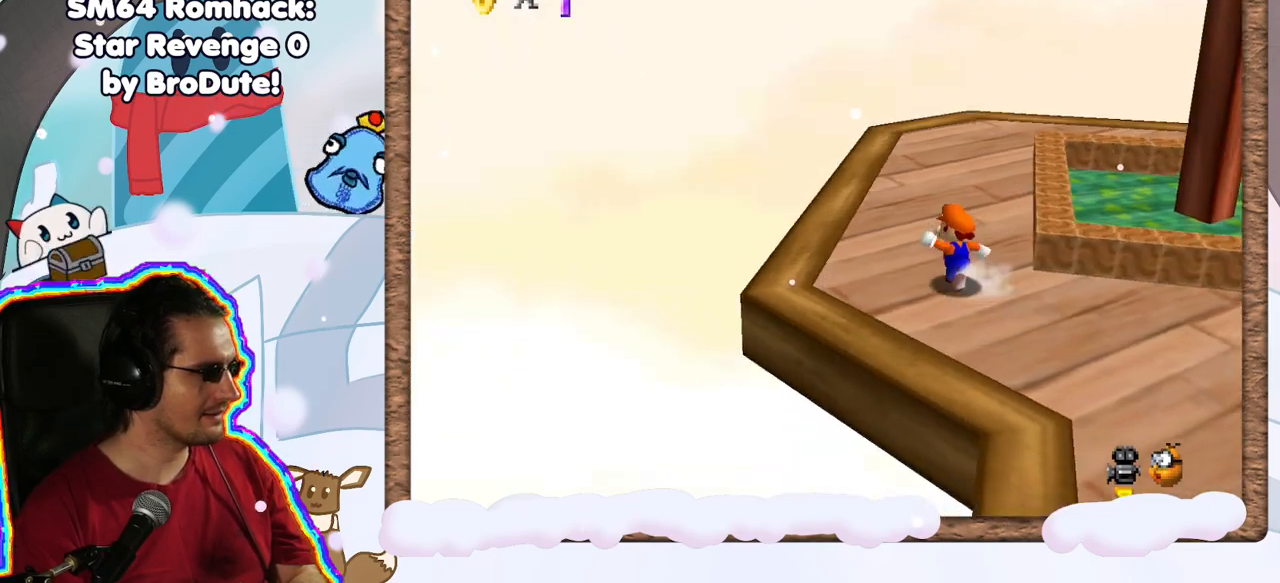
{"buttons": [], "left_stick": "up-left", "events": [[83, "C_LEFT", "up"], [217, "C_LEFT", "down"], [333, "C_LEFT", "up"]]}
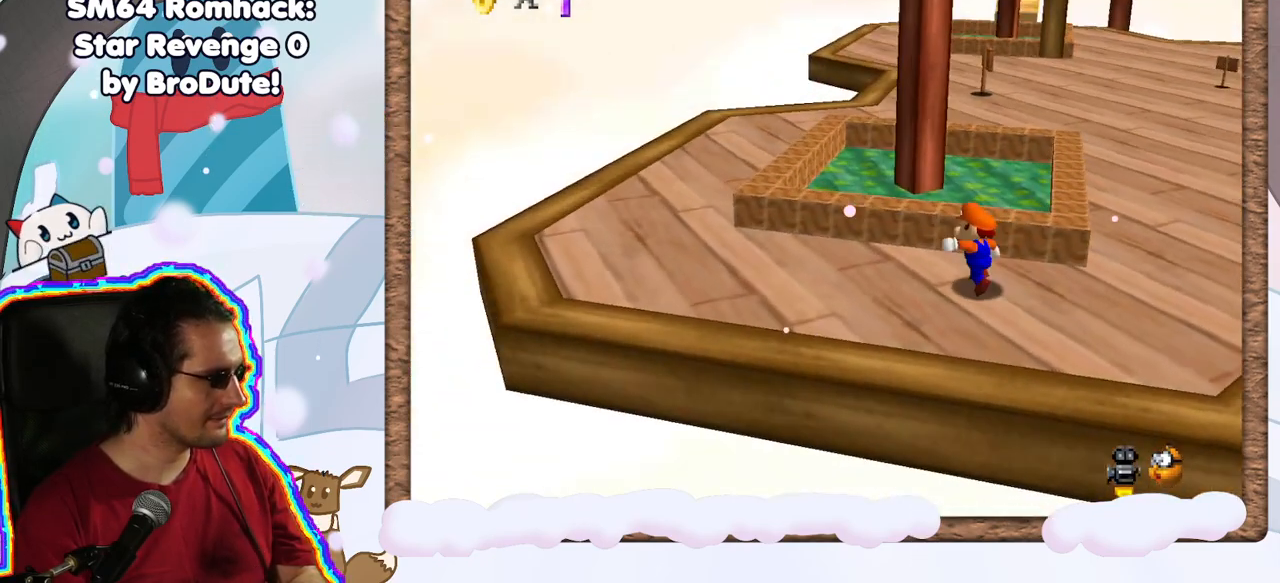
{"buttons": [], "left_stick": "down-left", "events": [[17, "DPAD_RIGHT", "down"], [67, "C_LEFT", "down"], [67, "DPAD_RIGHT", "up"], [100, "left_stick", "left"], [167, "C_LEFT", "up"], [233, "left_stick", "down-left"], [300, "DPAD_UP", "down"], [367, "DPAD_UP", "up"]]}
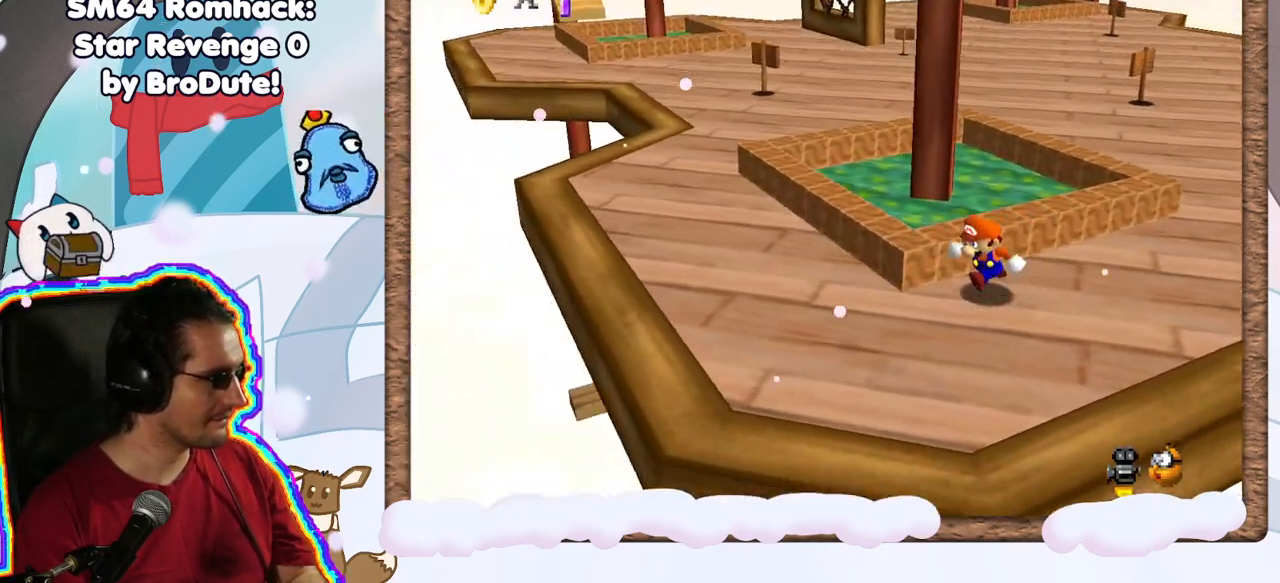
{"buttons": [], "left_stick": "left", "events": [[167, "left_stick", "left"], [300, "left_stick", "up-left"], [367, "C_LEFT", "down"], [450, "C_LEFT", "up"], [500, "left_stick", "left"]]}
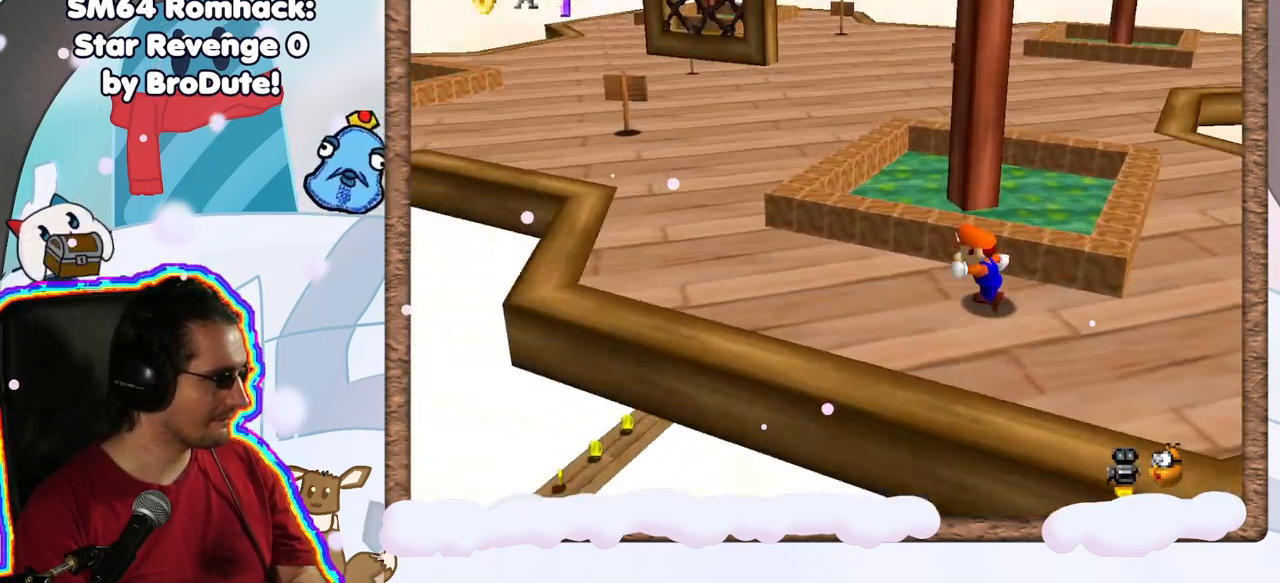
{"buttons": [], "left_stick": "up-left", "events": [[467, "left_stick", "up-left"]]}
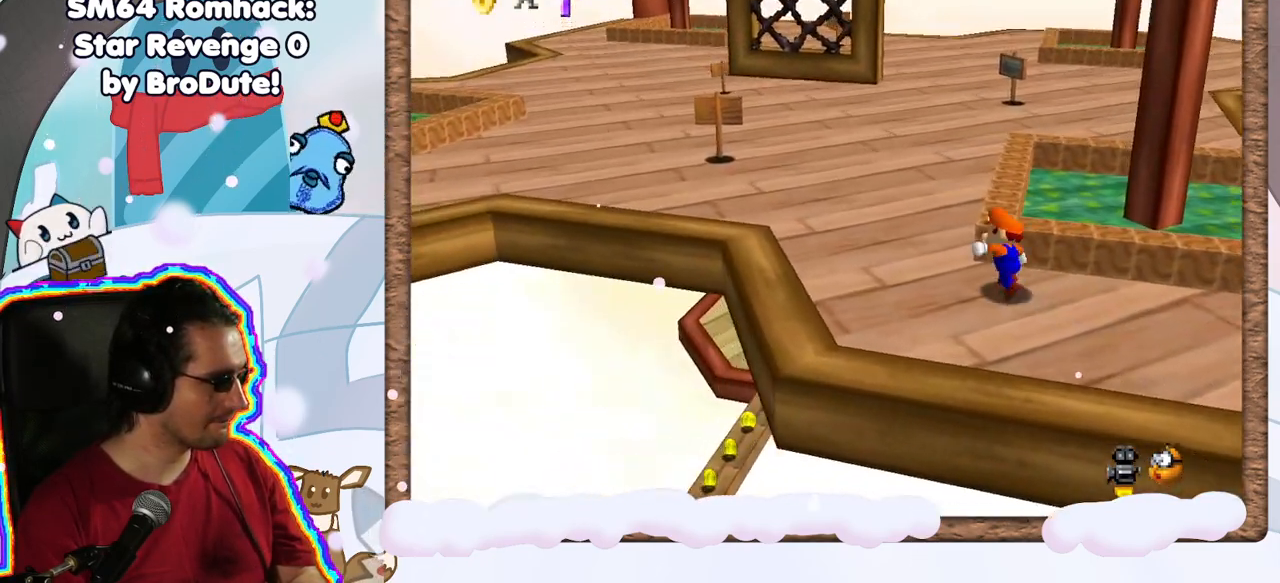
{"buttons": [], "left_stick": "up-left", "events": []}
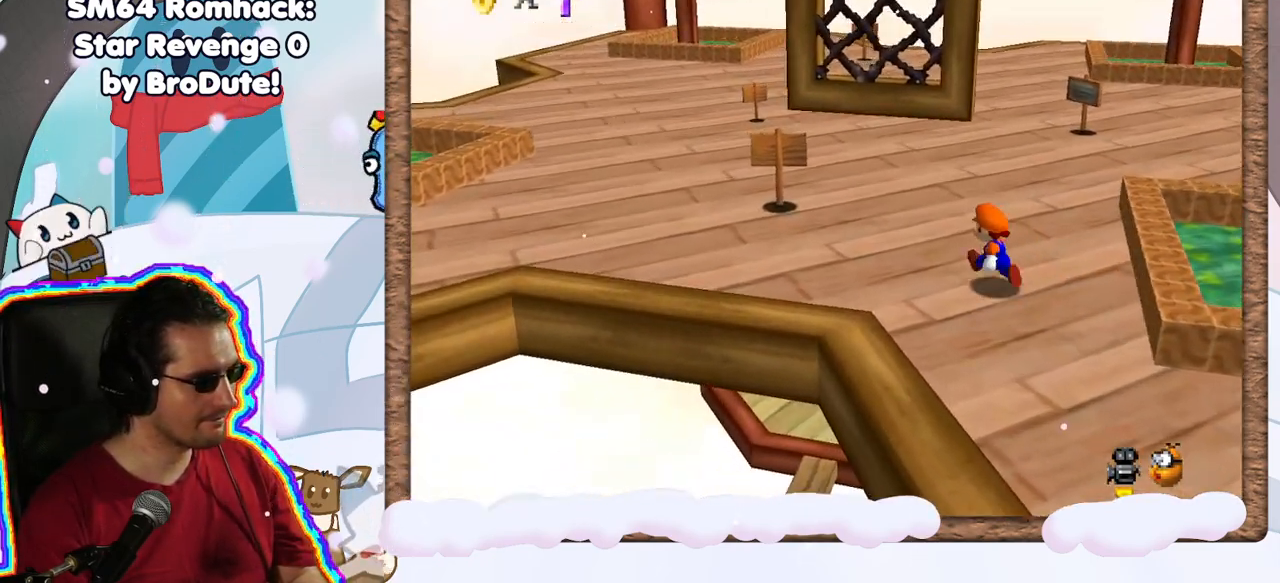
{"buttons": [], "left_stick": "center", "events": [[350, "left_stick", "left"], [450, "left_stick", "center"]]}
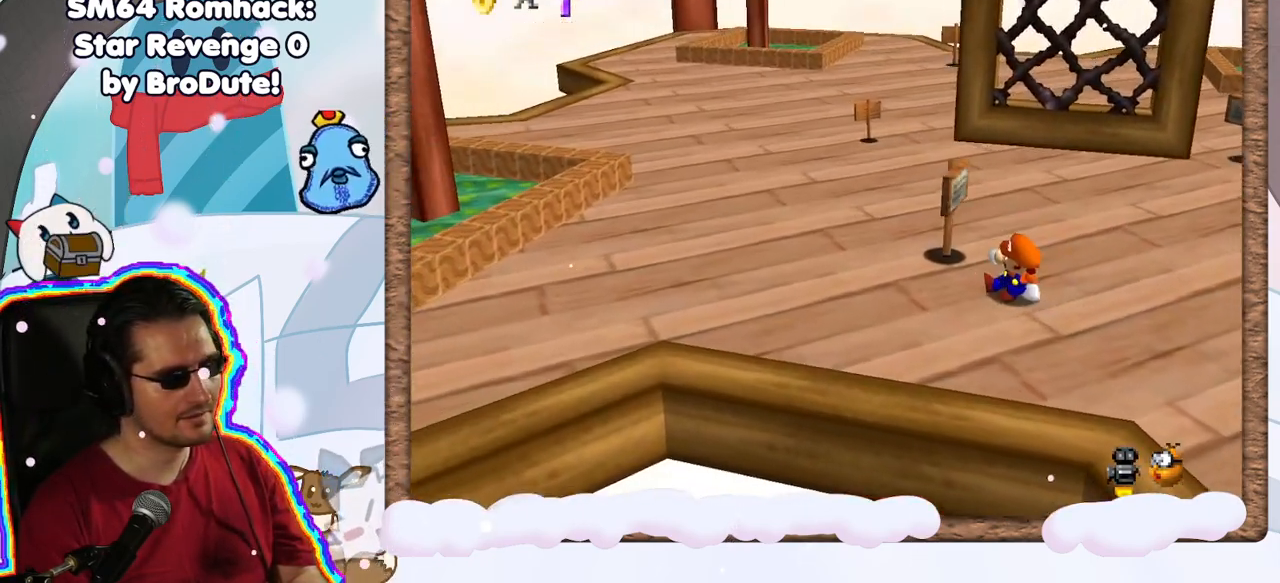
{"buttons": [], "left_stick": "down", "events": [[150, "left_stick", "down"]]}
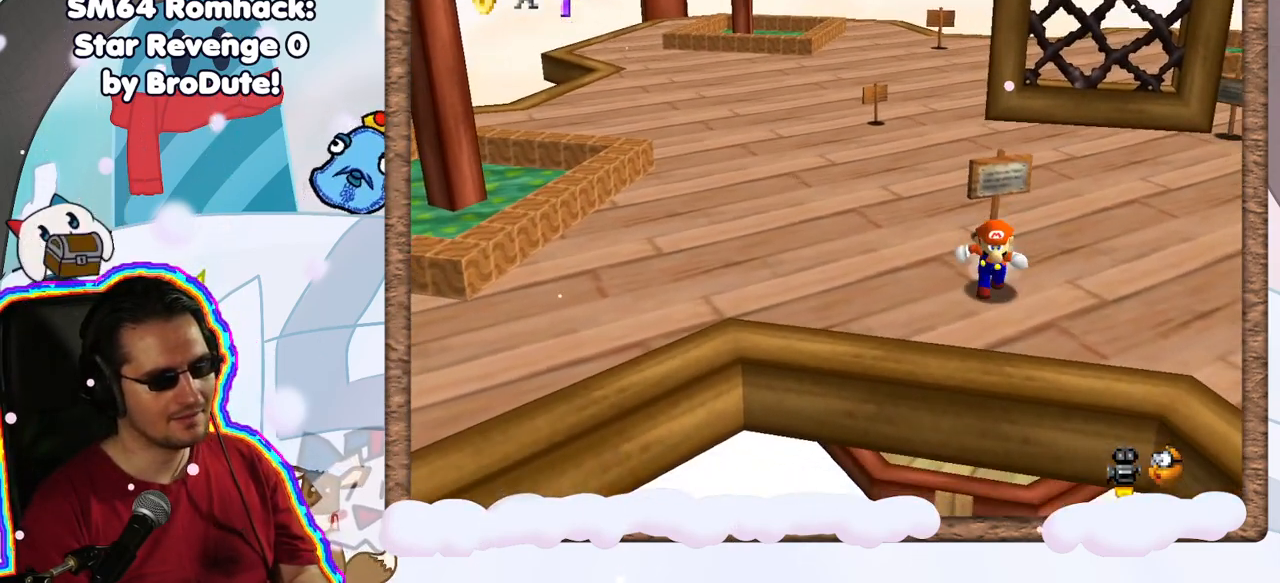
{"buttons": ["A"], "left_stick": "center", "events": [[17, "DPAD_UP", "down"], [67, "DPAD_UP", "up"], [167, "DPAD_DOWN", "down"], [233, "DPAD_DOWN", "up"], [250, "A", "down"], [283, "left_stick", "down-left"], [467, "left_stick", "center"]]}
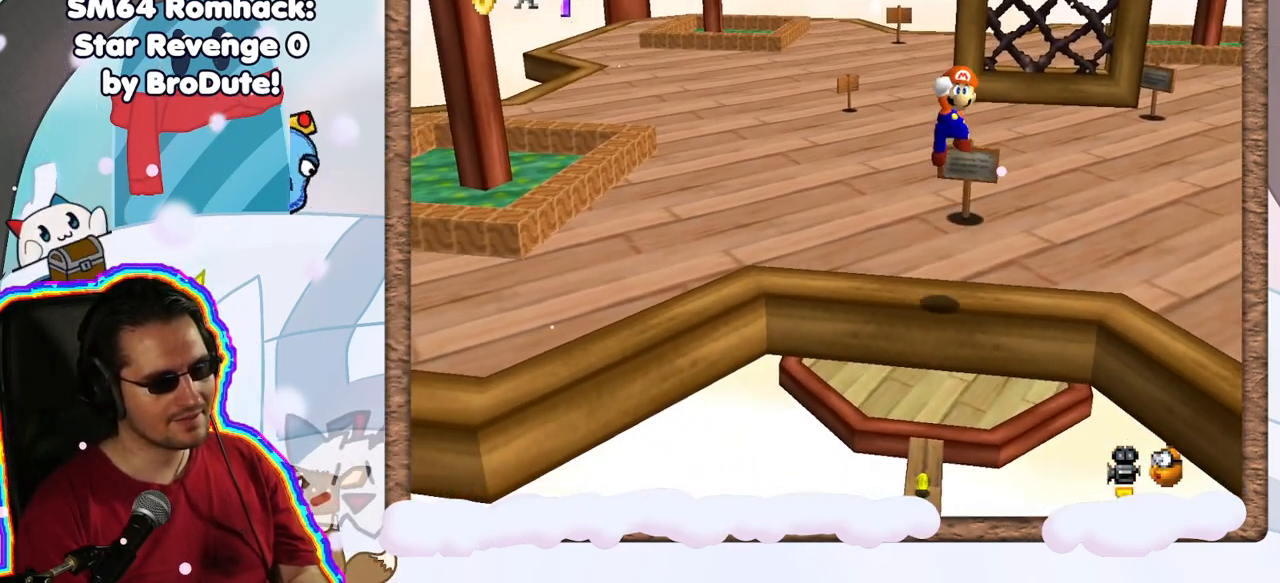
{"buttons": ["A"], "left_stick": "up", "events": [[217, "left_stick", "up-left"], [483, "left_stick", "up"]]}
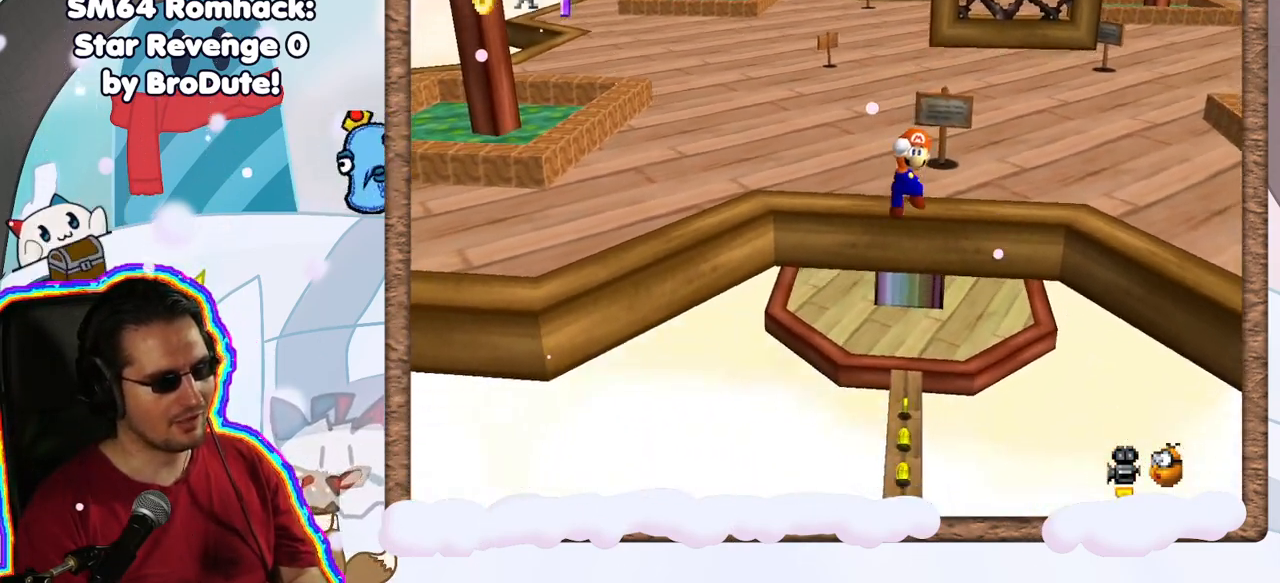
{"buttons": ["A", "B"], "left_stick": "center", "events": [[400, "B", "down"], [467, "left_stick", "center"]]}